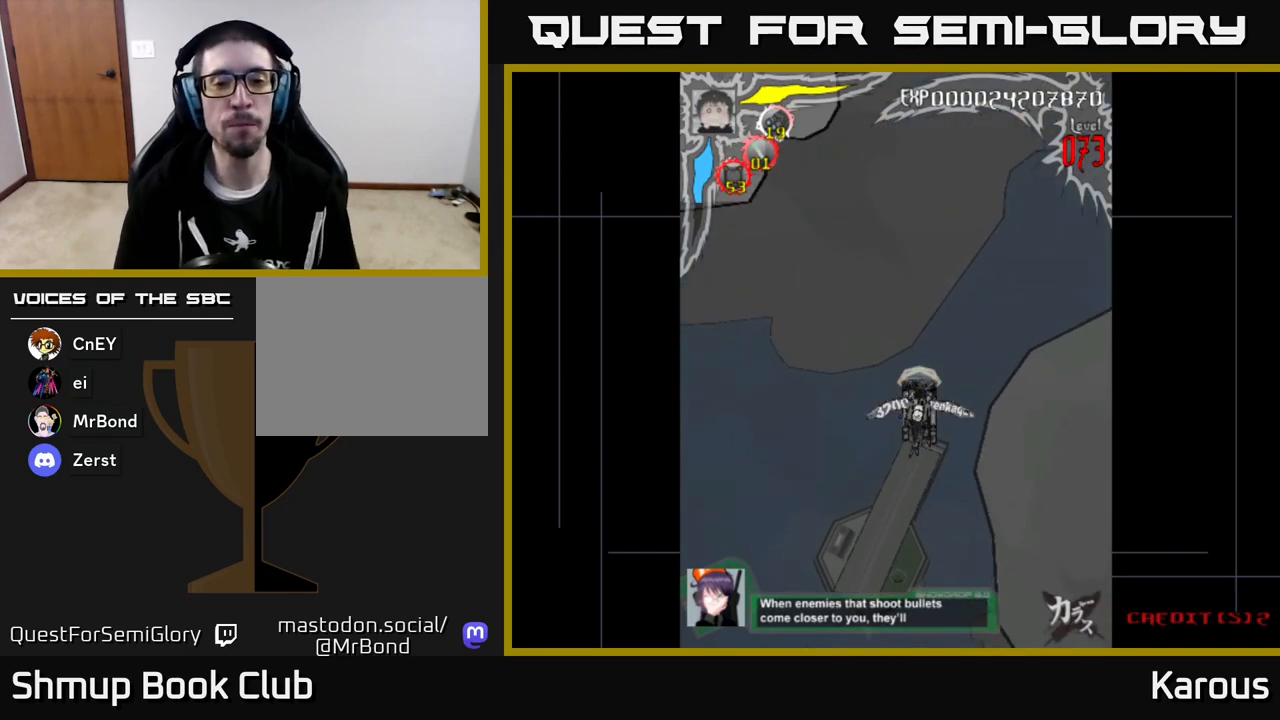
Gameplay with a controller (Xbox layout); each line is a JSON object with the inputs held at the frame after it. "events" lists button and stick changes between this image and that frame as [ms after this image, input, new state], when the widget could be followed in between. Not read: right_stick.
{"buttons": ["A"], "left_stick": "center", "events": [[117, "A", "down"]]}
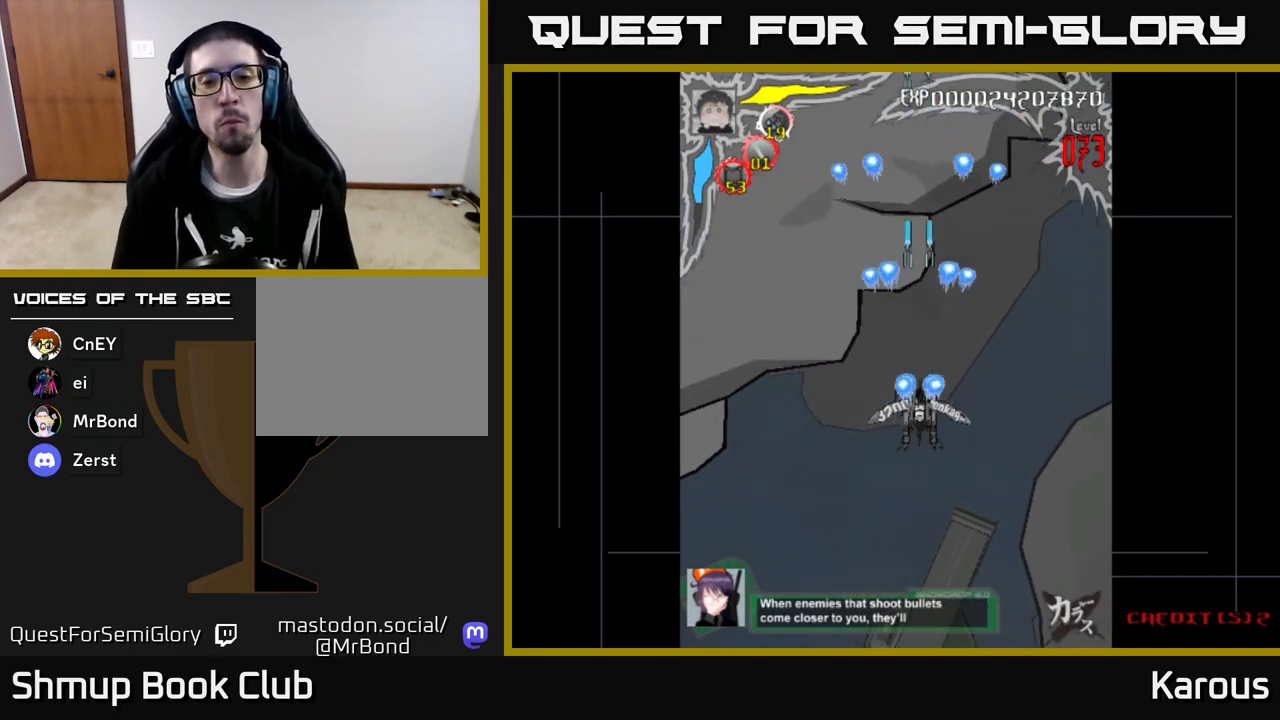
{"buttons": ["A"], "left_stick": "center", "events": [[283, "A", "up"], [500, "A", "down"]]}
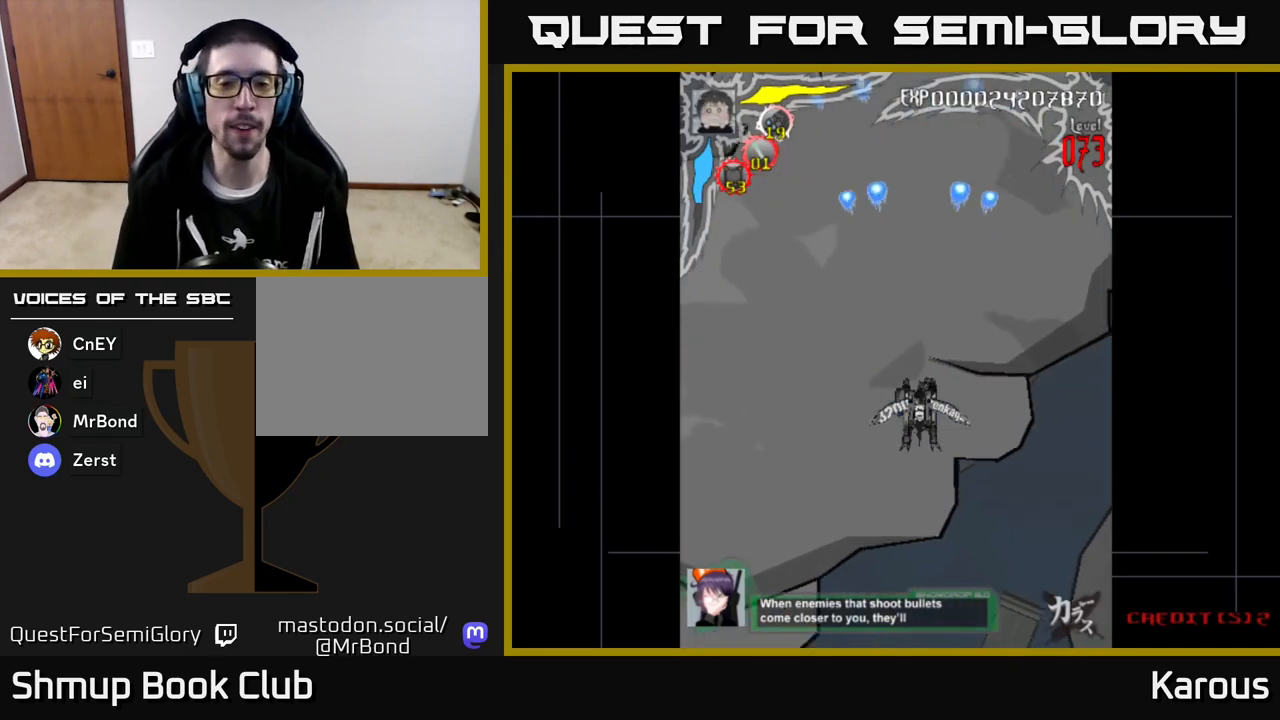
{"buttons": [], "left_stick": "center", "events": [[67, "A", "up"], [200, "A", "down"], [267, "A", "up"], [400, "A", "down"], [467, "A", "up"]]}
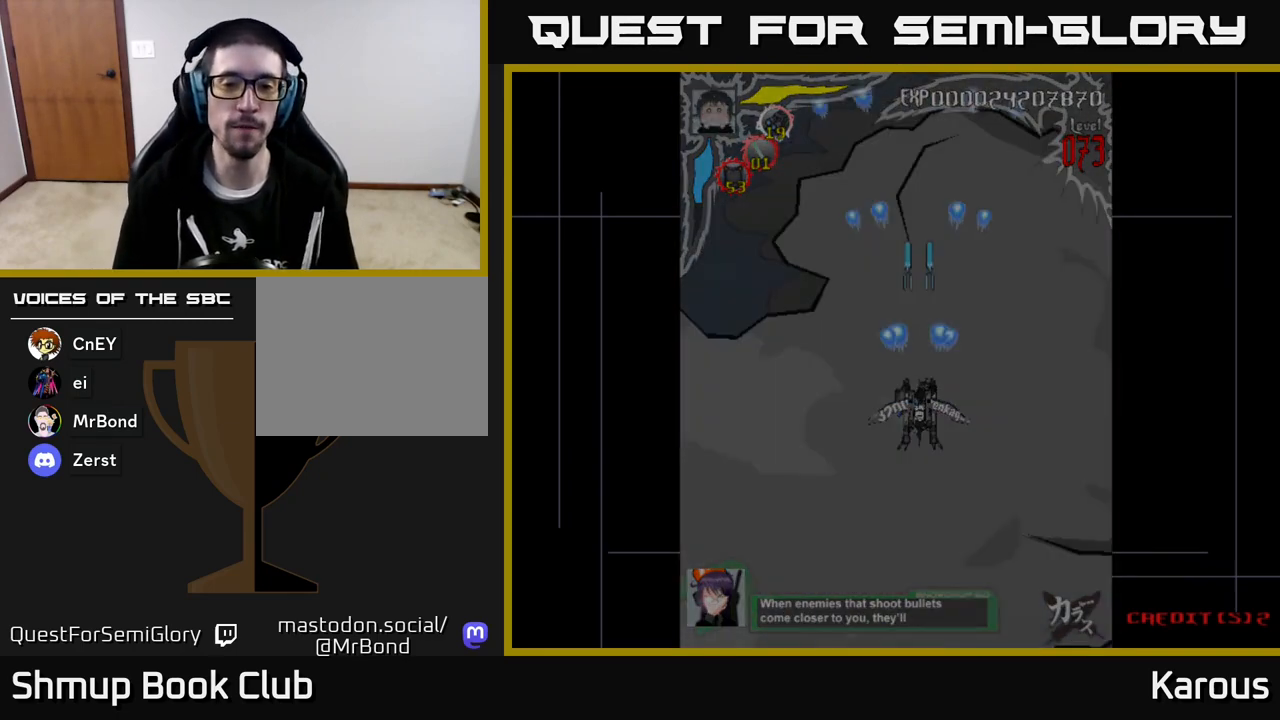
{"buttons": [], "left_stick": "center", "events": []}
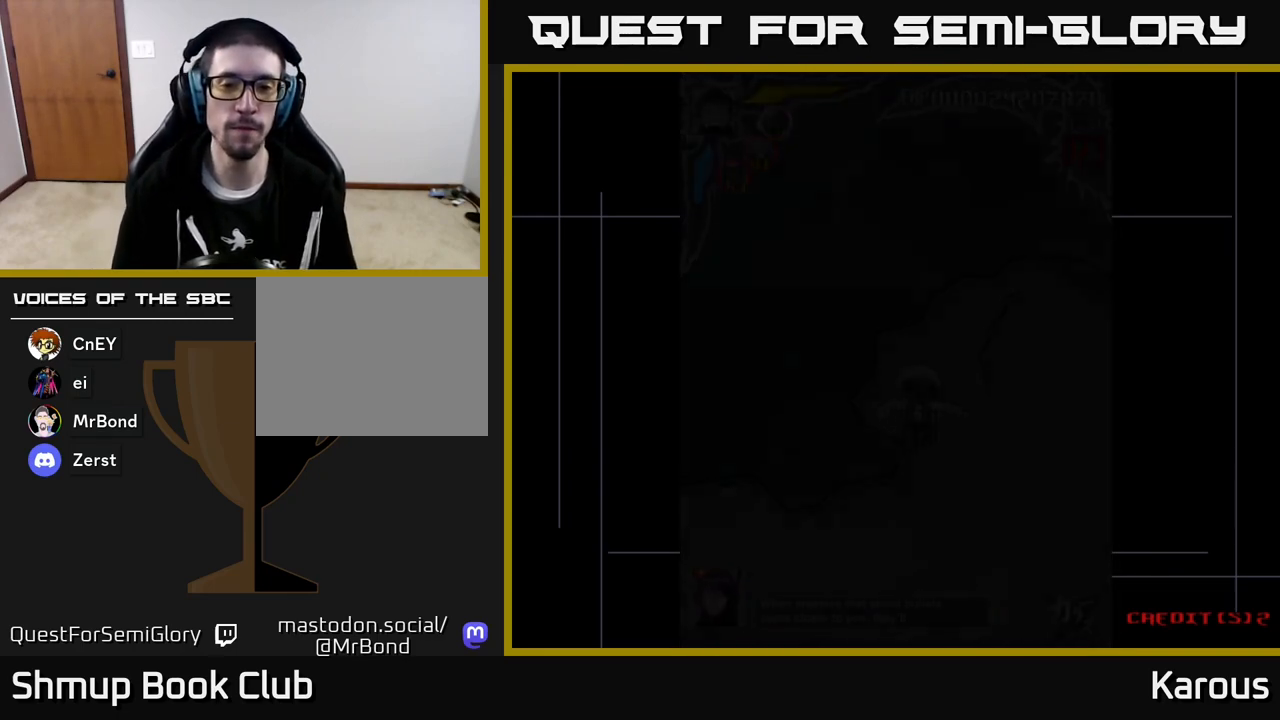
{"buttons": [], "left_stick": "center", "events": []}
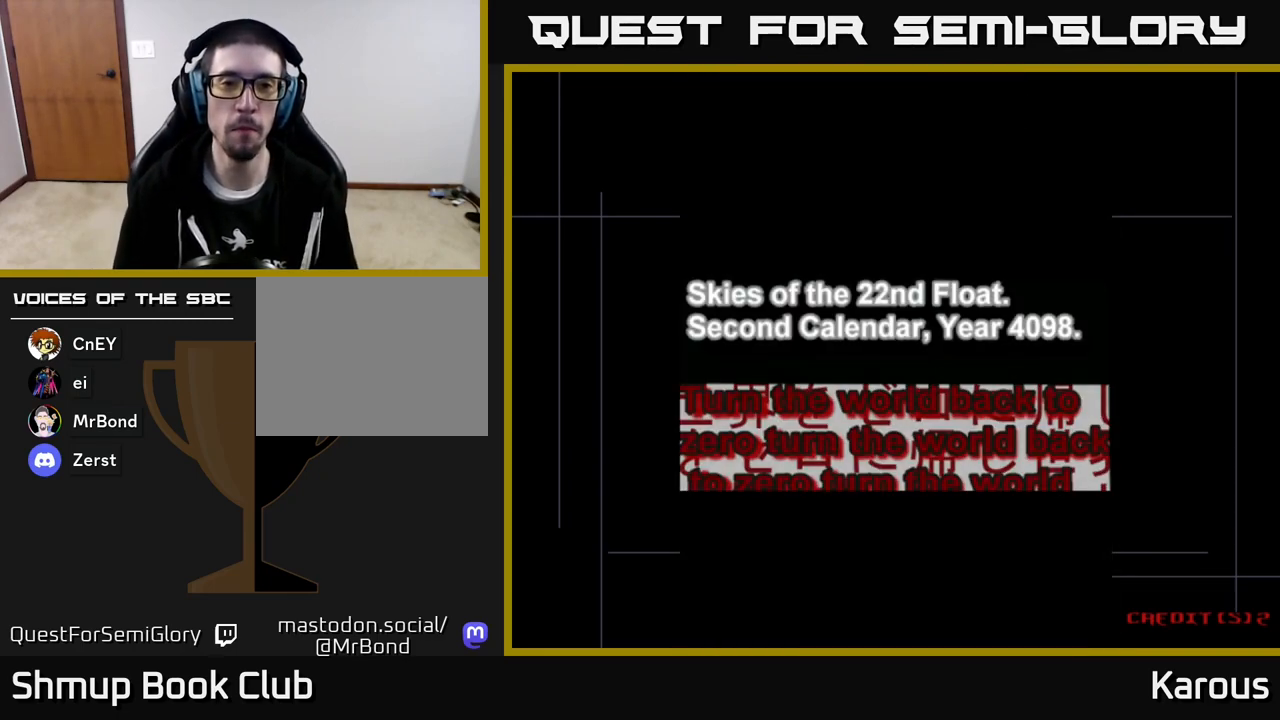
{"buttons": ["A"], "left_stick": "center", "events": [[483, "A", "down"]]}
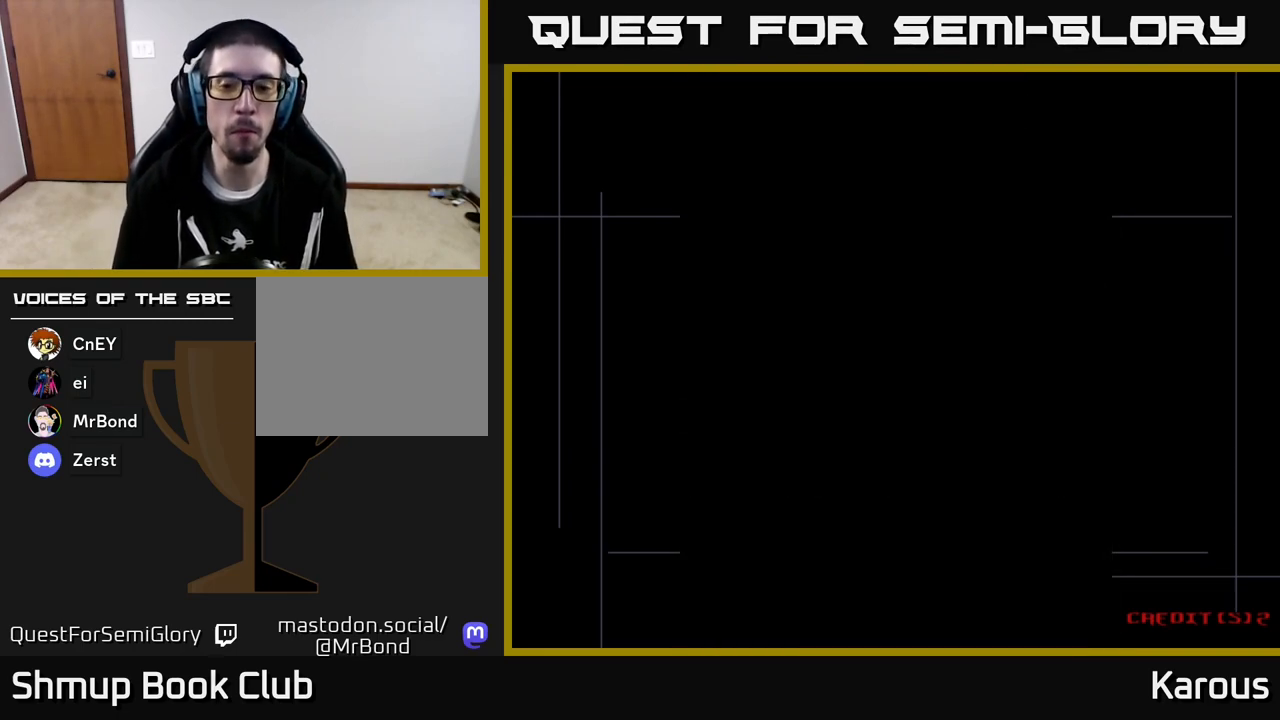
{"buttons": [], "left_stick": "center", "events": [[433, "A", "up"]]}
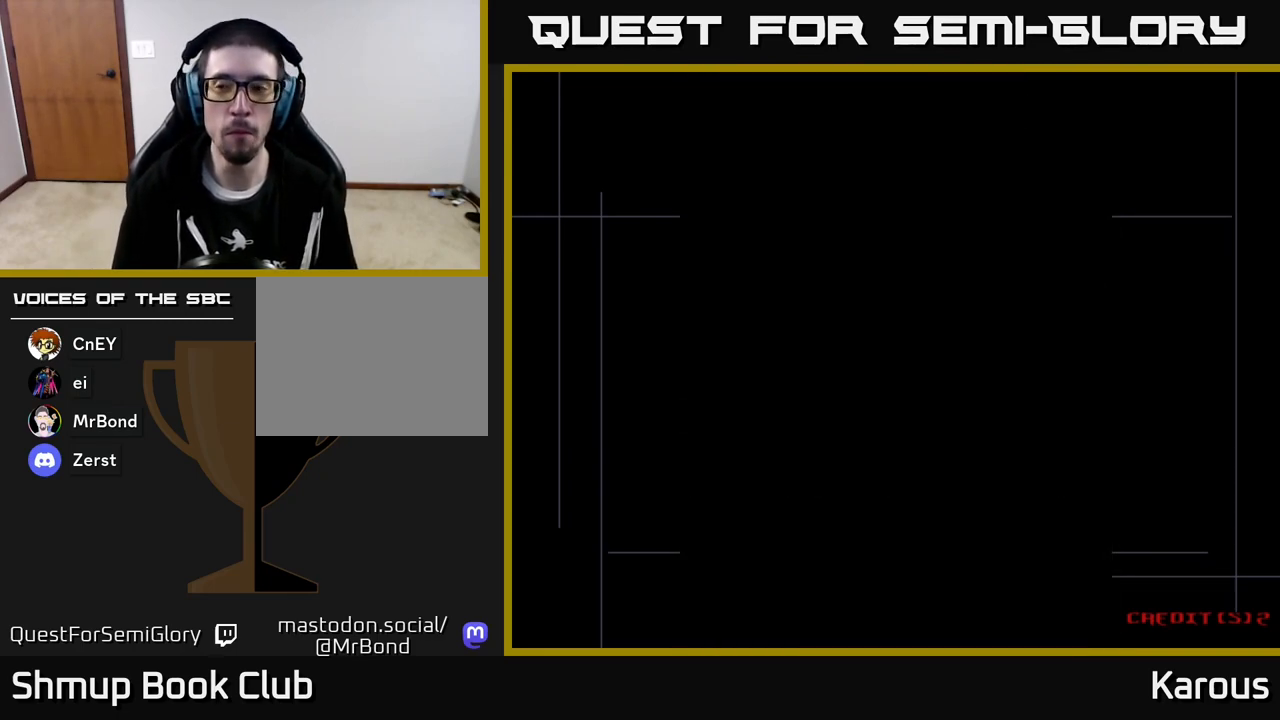
{"buttons": [], "left_stick": "center", "events": []}
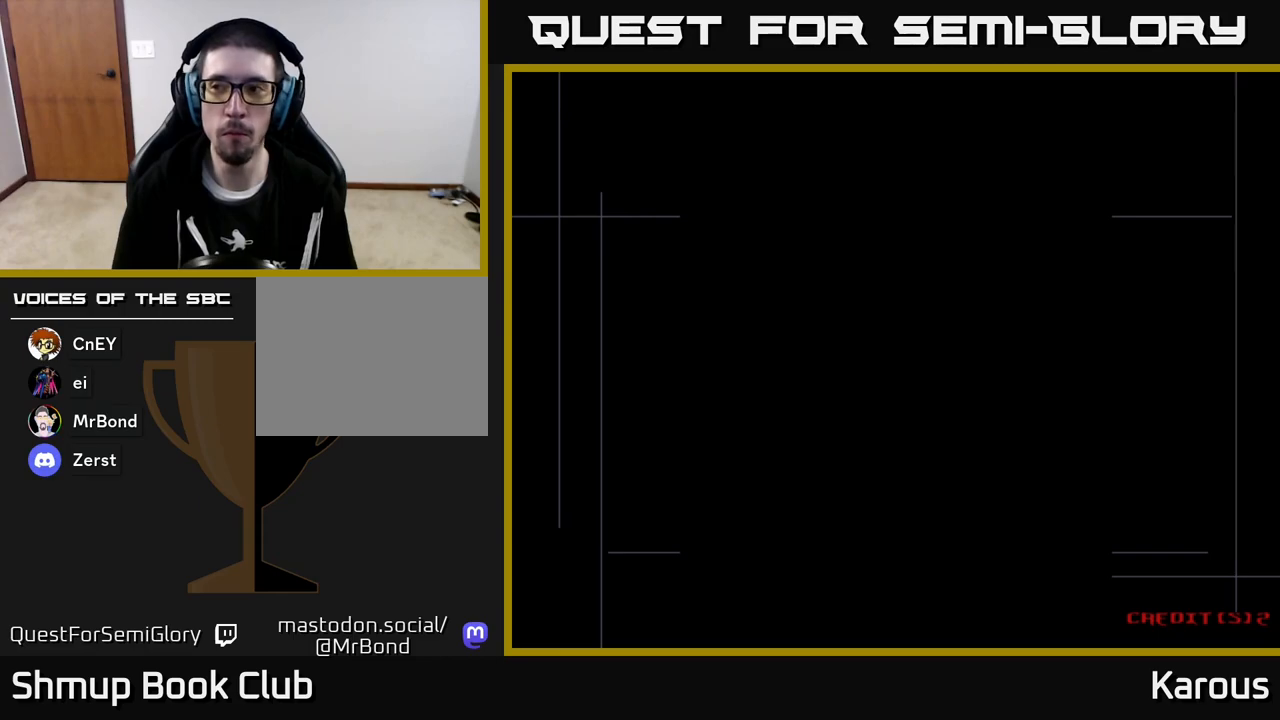
{"buttons": [], "left_stick": "center", "events": []}
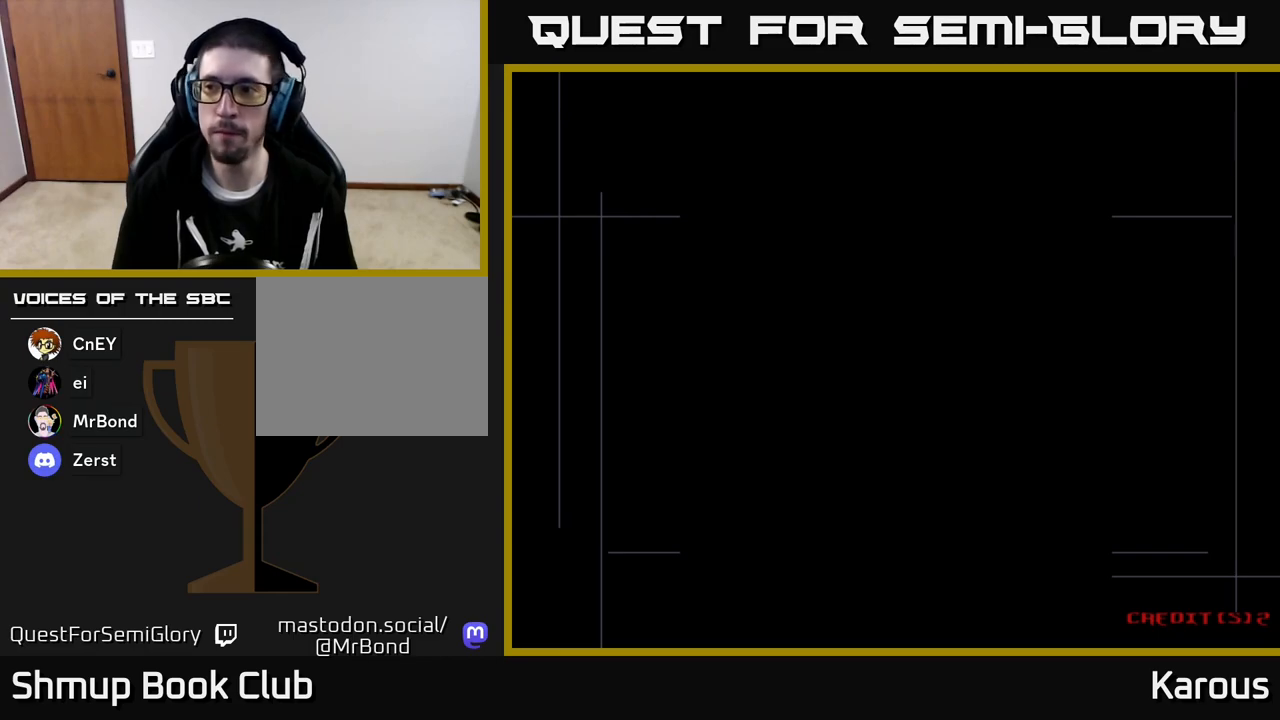
{"buttons": [], "left_stick": "center", "events": []}
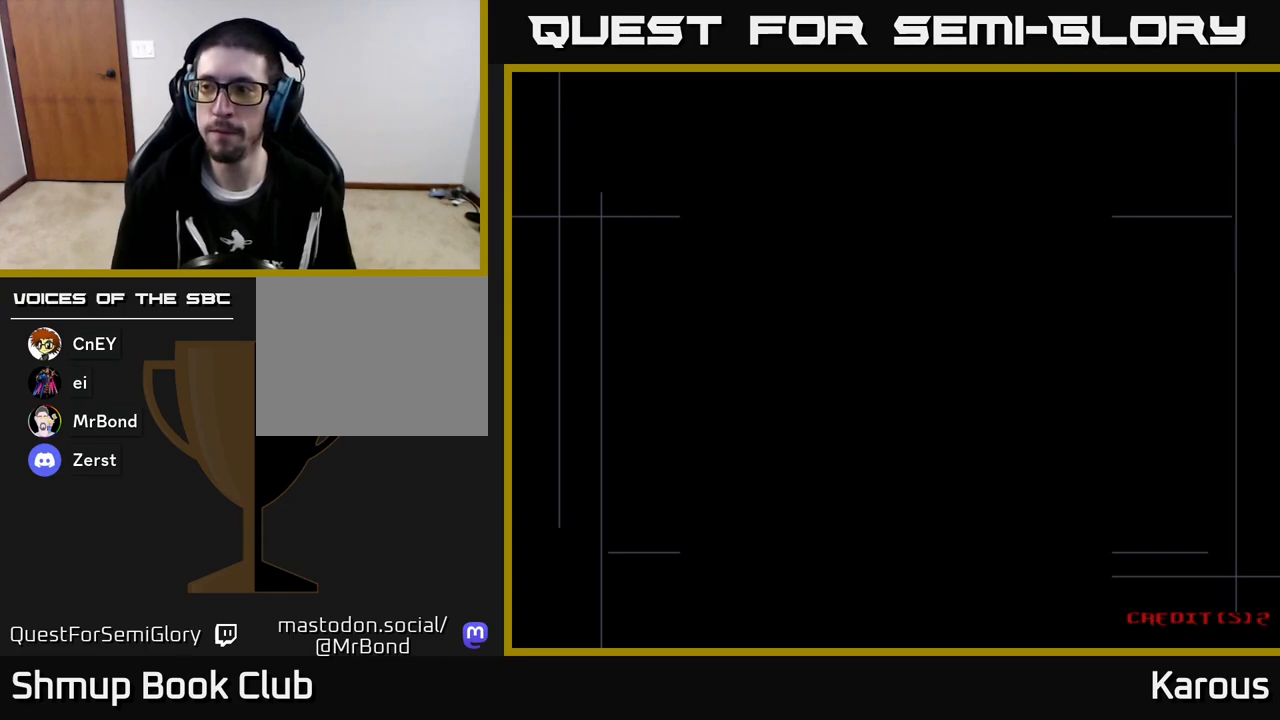
{"buttons": [], "left_stick": "center", "events": []}
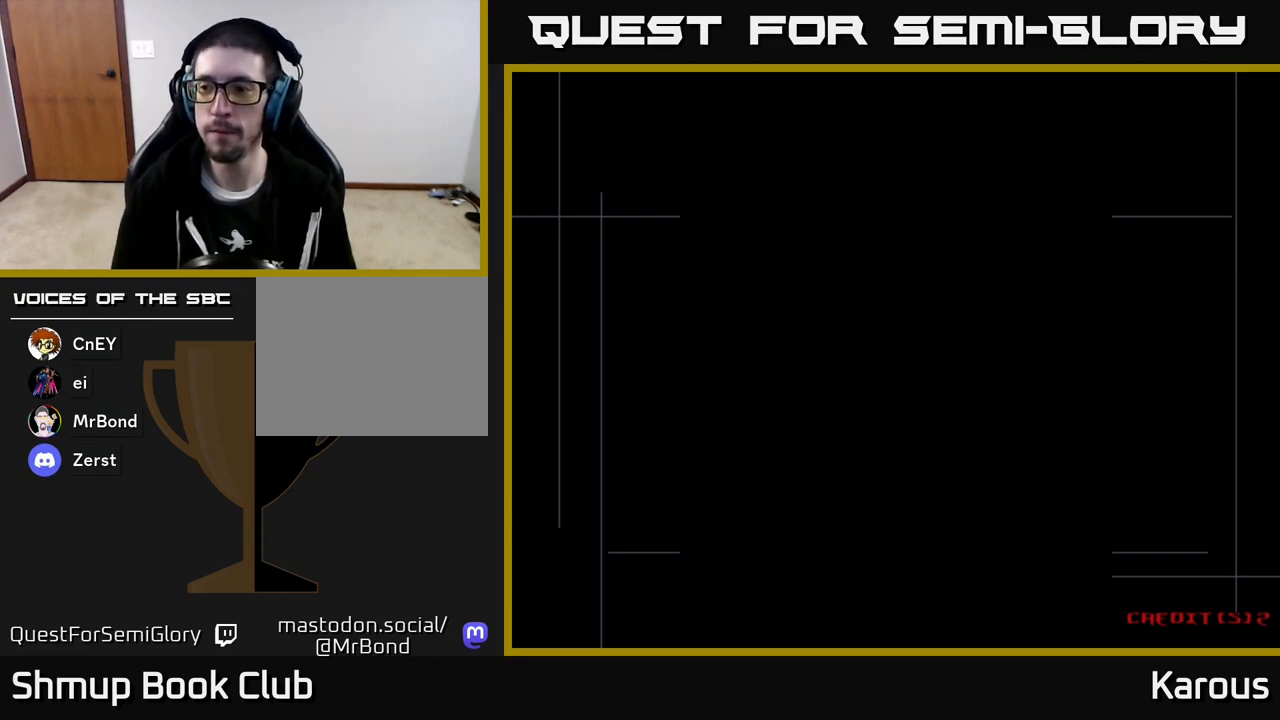
{"buttons": [], "left_stick": "center", "events": []}
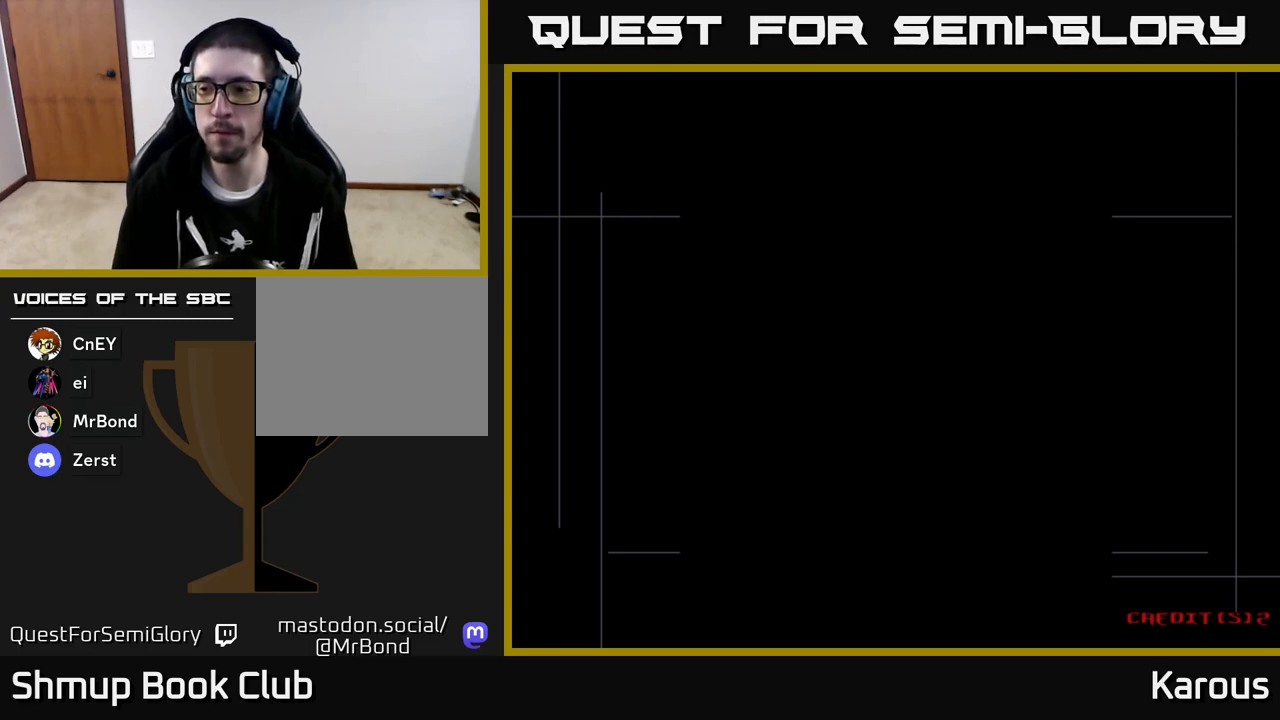
{"buttons": [], "left_stick": "center", "events": []}
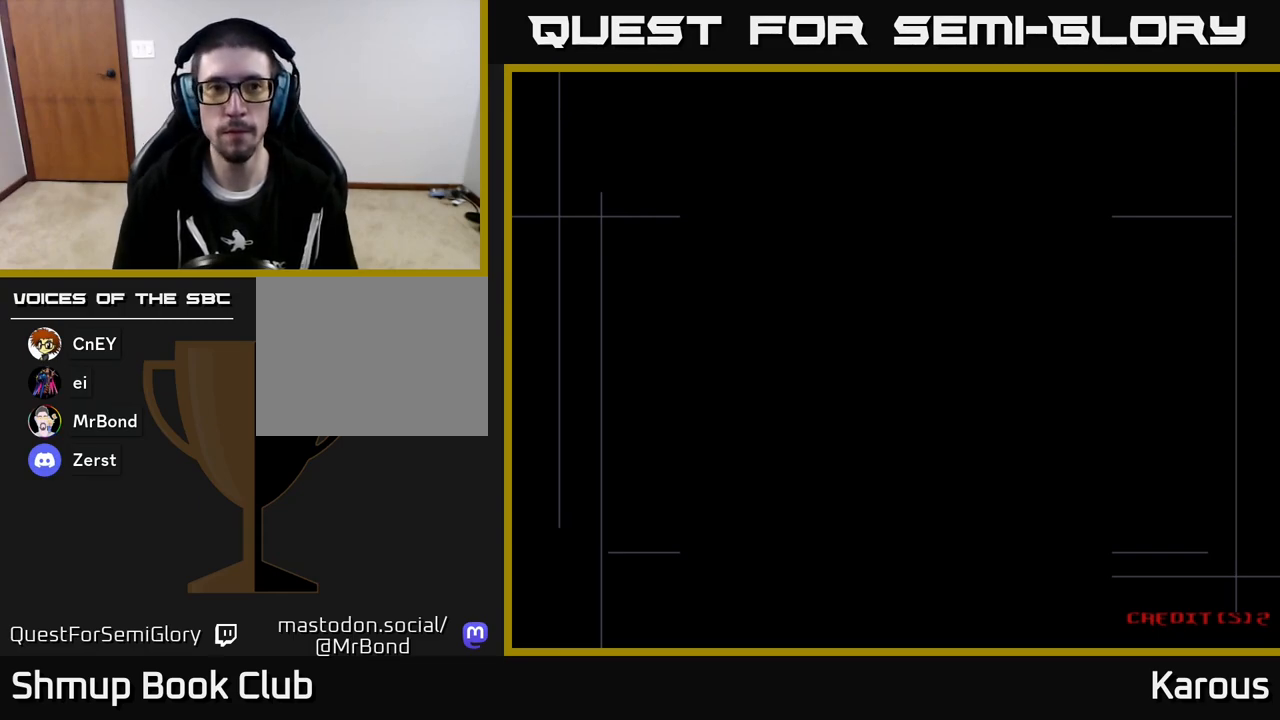
{"buttons": [], "left_stick": "center", "events": []}
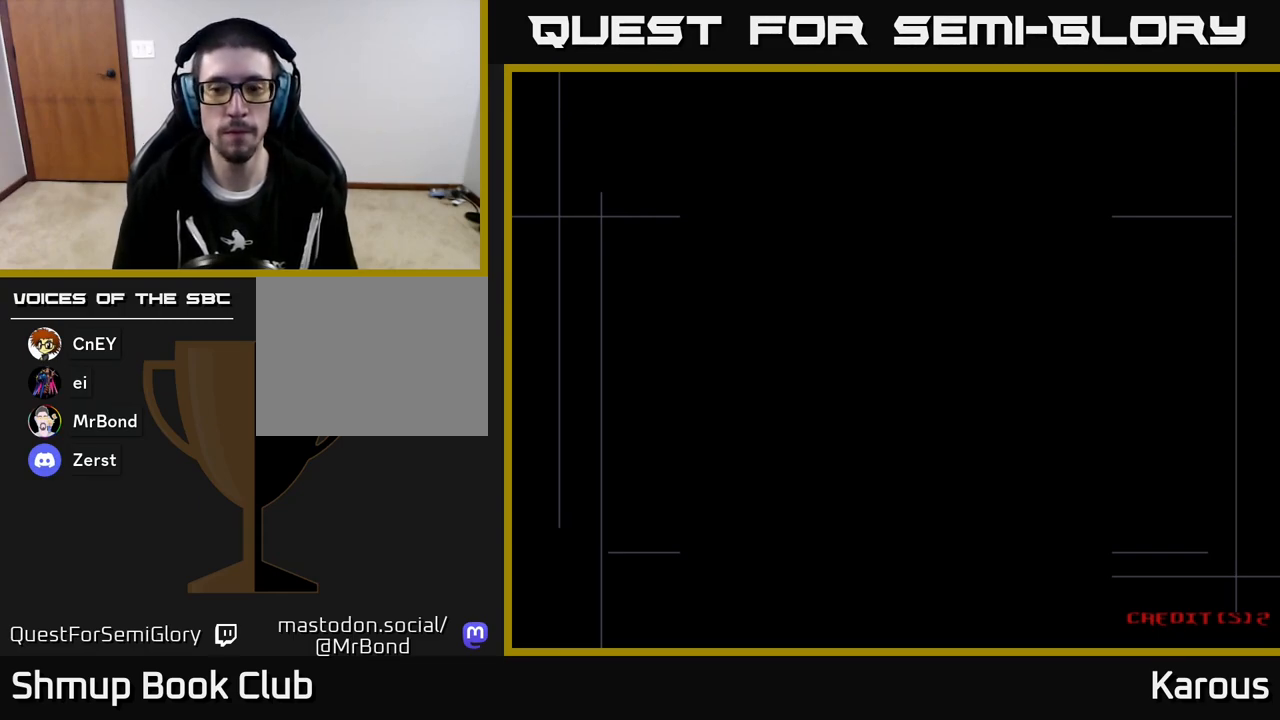
{"buttons": [], "left_stick": "center", "events": []}
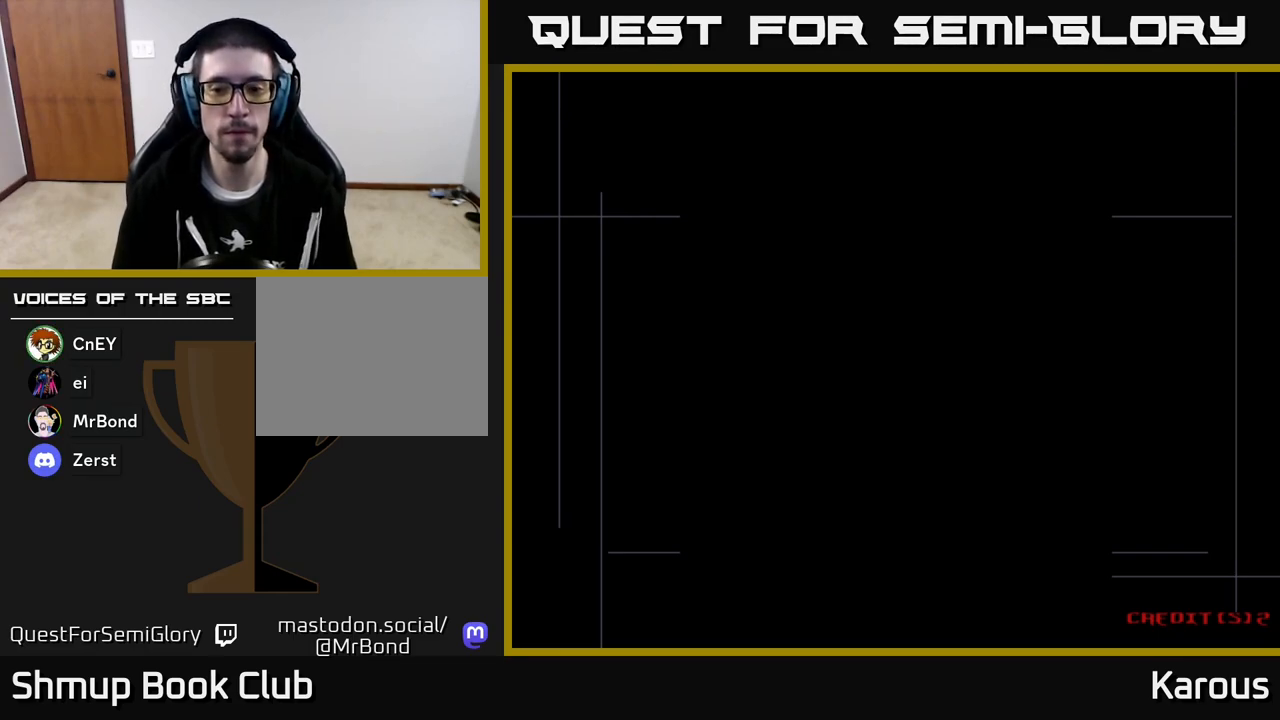
{"buttons": [], "left_stick": "center", "events": []}
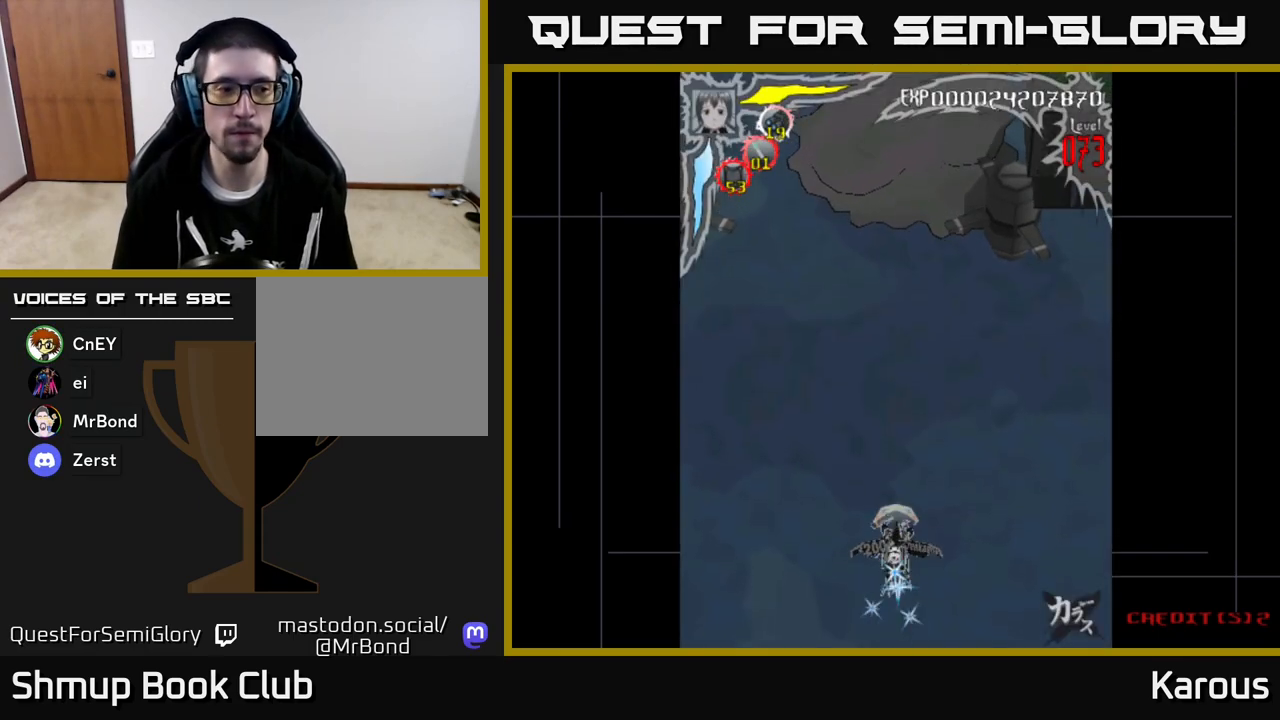
{"buttons": ["DPAD_UP"], "left_stick": "center", "events": [[300, "DPAD_UP", "down"]]}
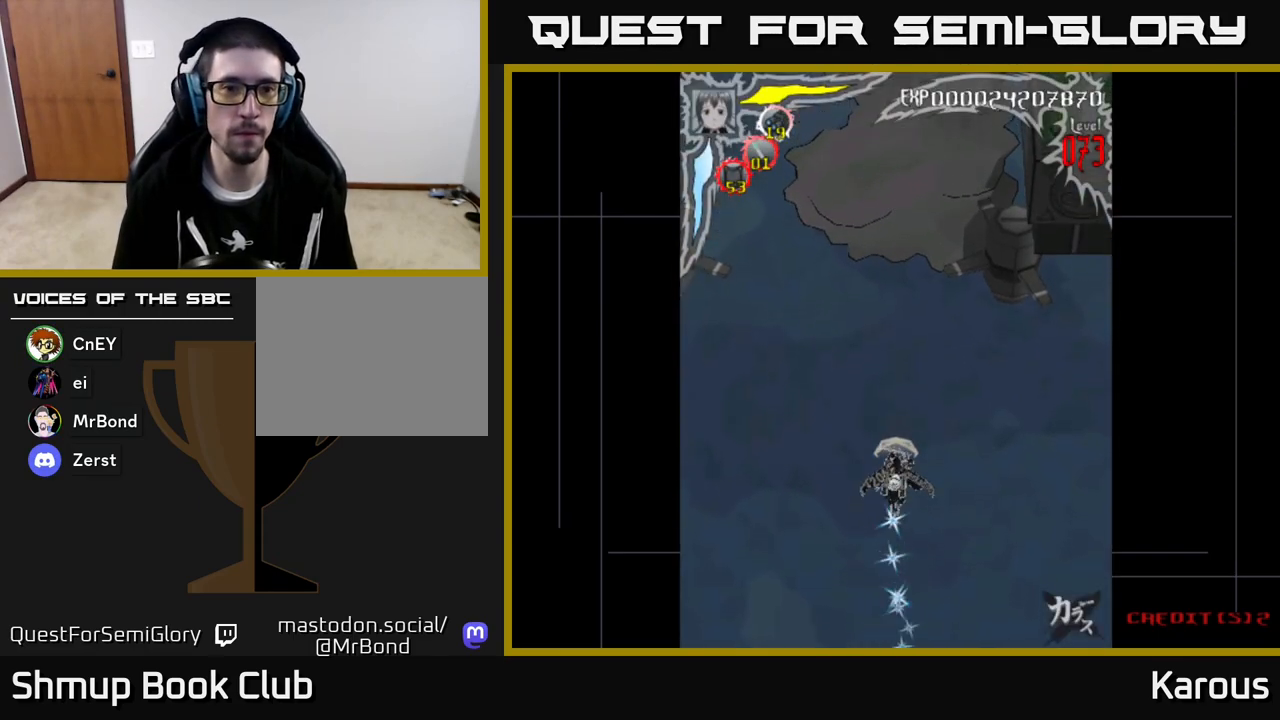
{"buttons": [], "left_stick": "center", "events": [[317, "DPAD_UP", "up"]]}
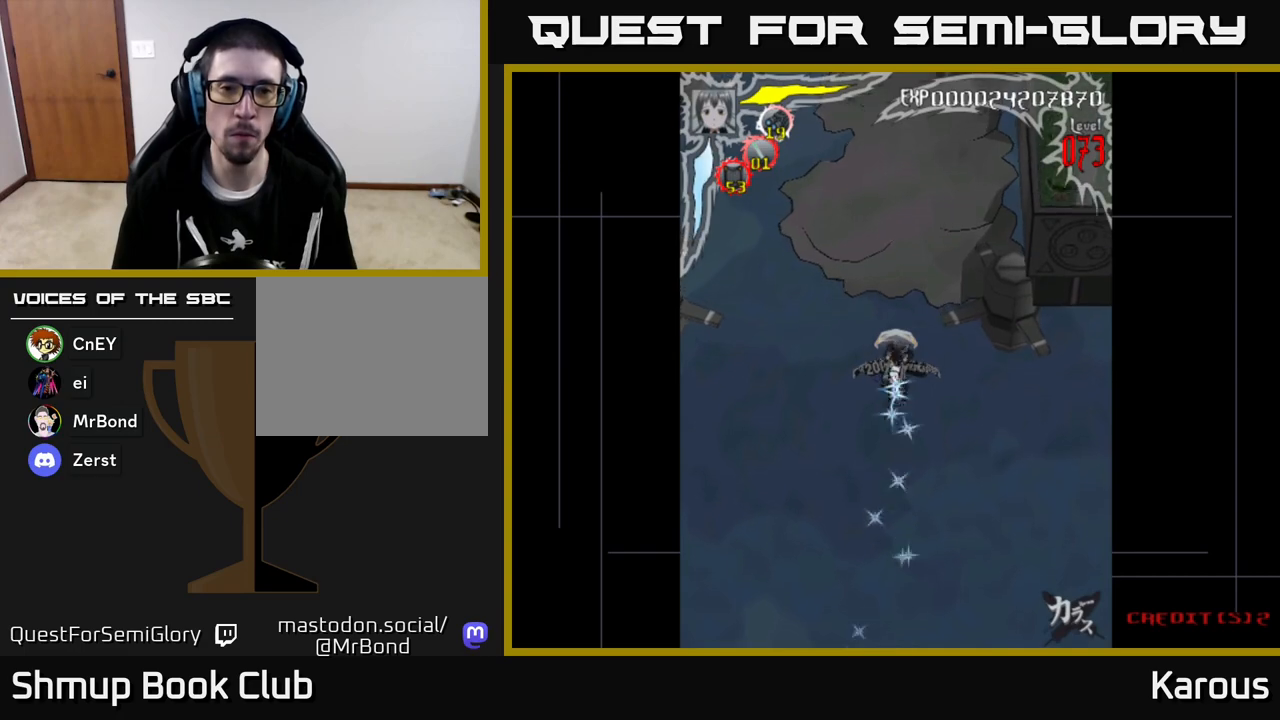
{"buttons": ["DPAD_RIGHT"], "left_stick": "center", "events": [[433, "DPAD_RIGHT", "down"]]}
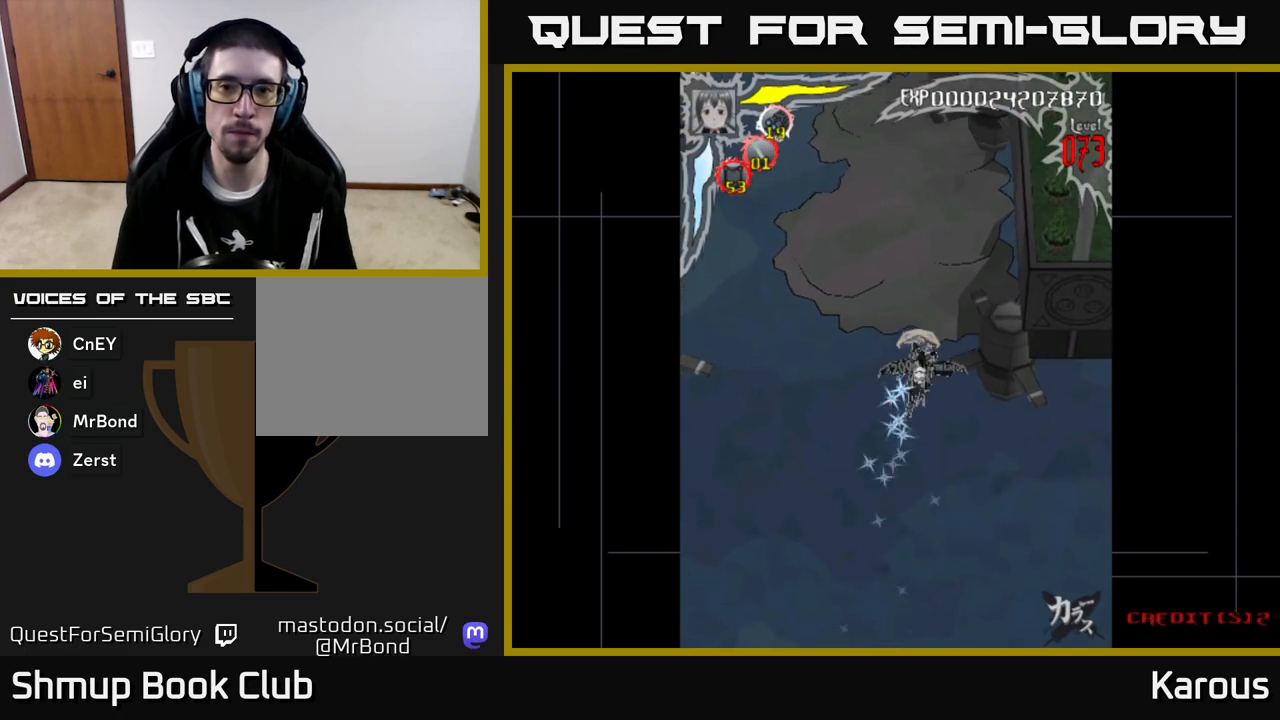
{"buttons": [], "left_stick": "center", "events": [[100, "DPAD_RIGHT", "up"]]}
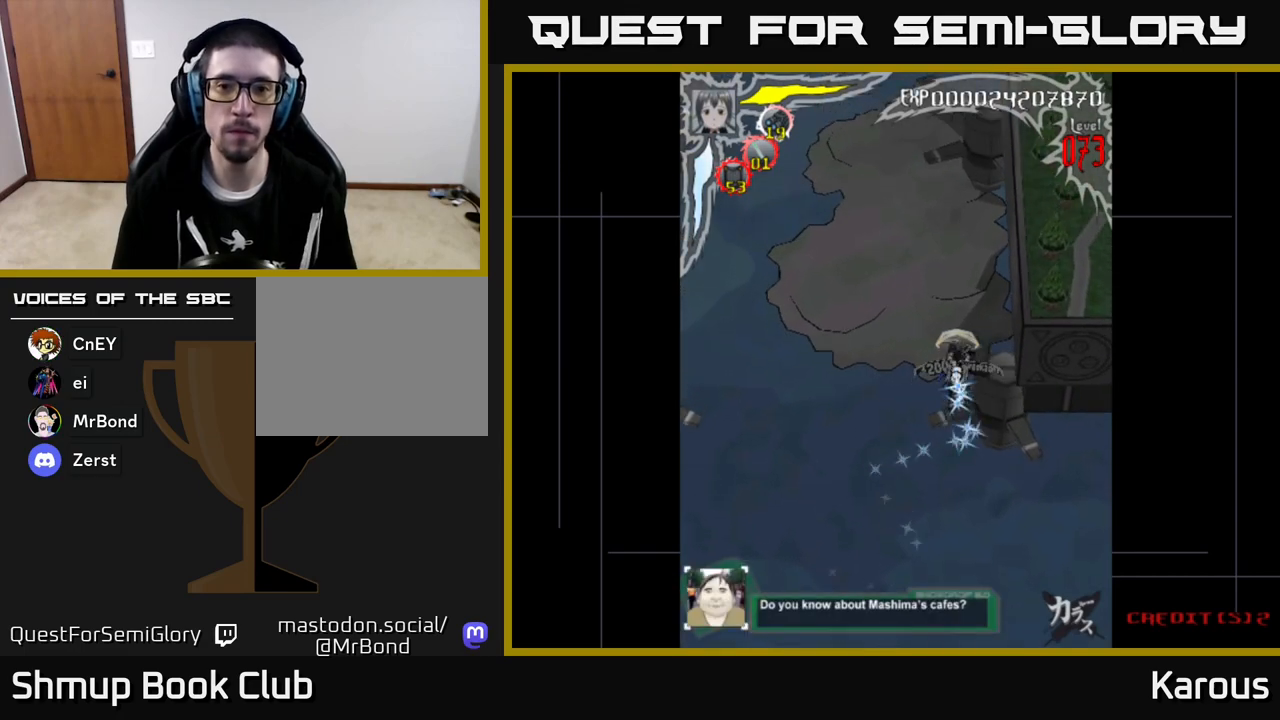
{"buttons": [], "left_stick": "center", "events": []}
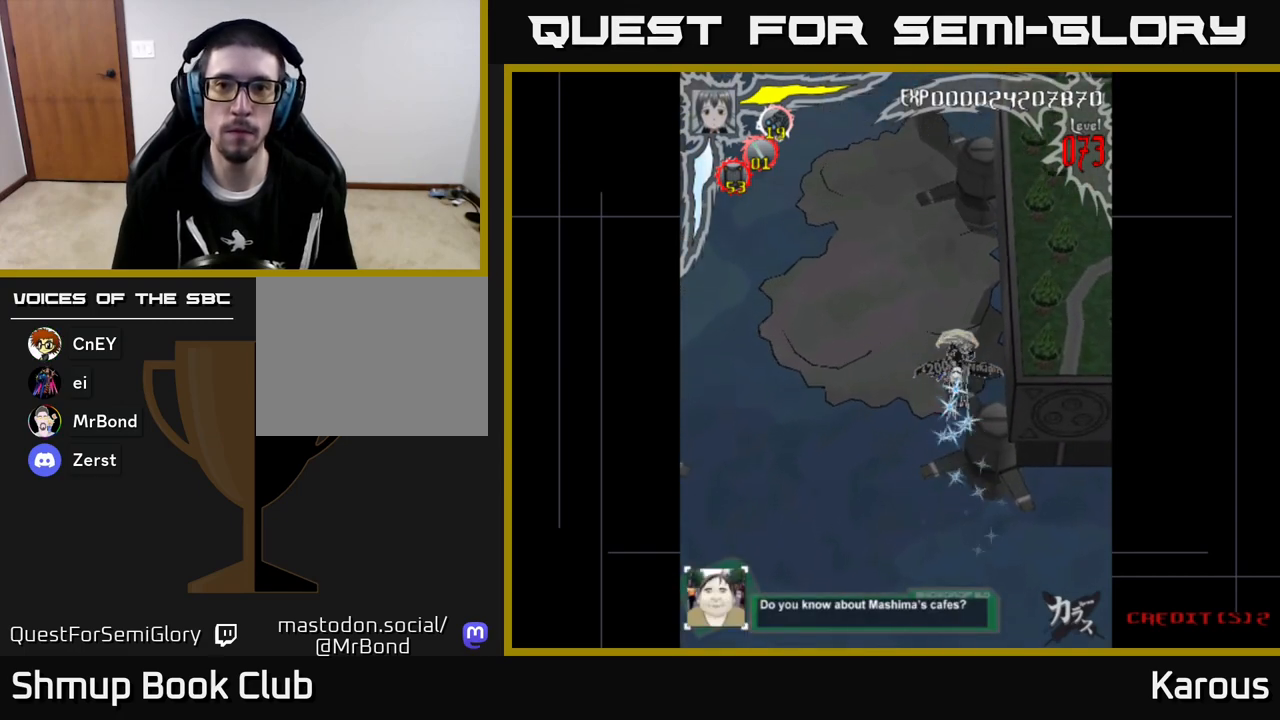
{"buttons": [], "left_stick": "center", "events": []}
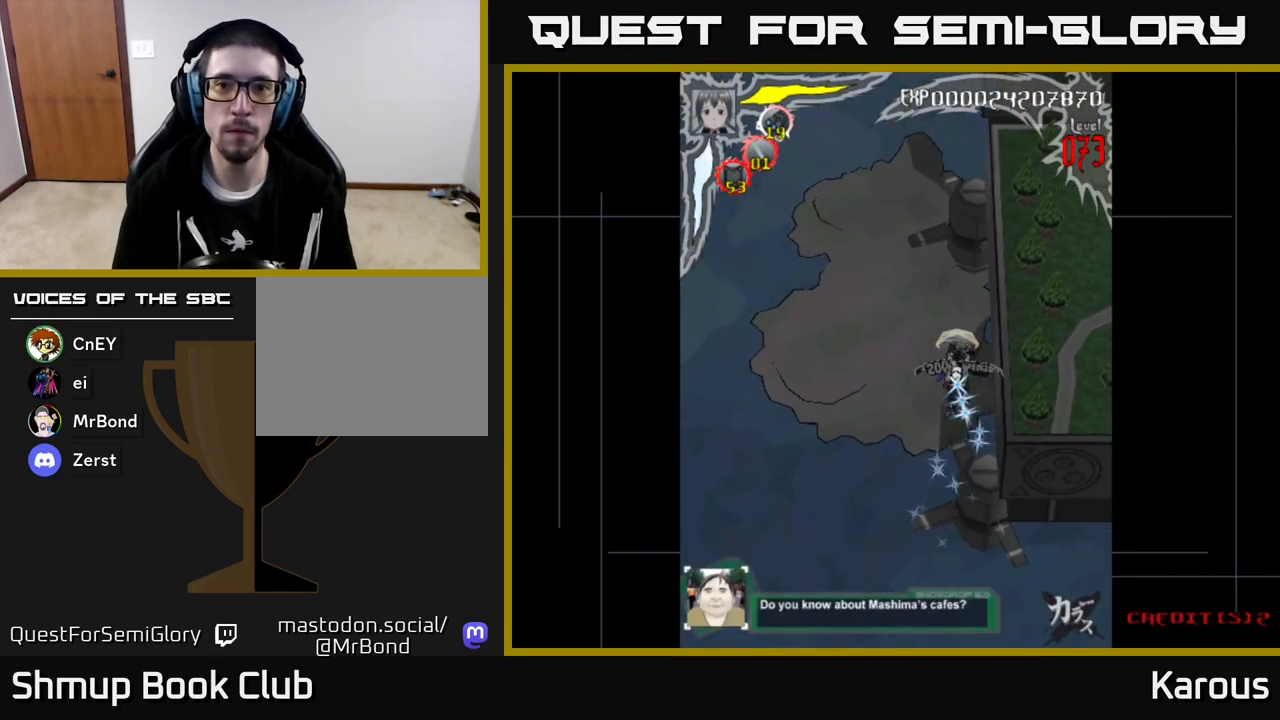
{"buttons": [], "left_stick": "center", "events": []}
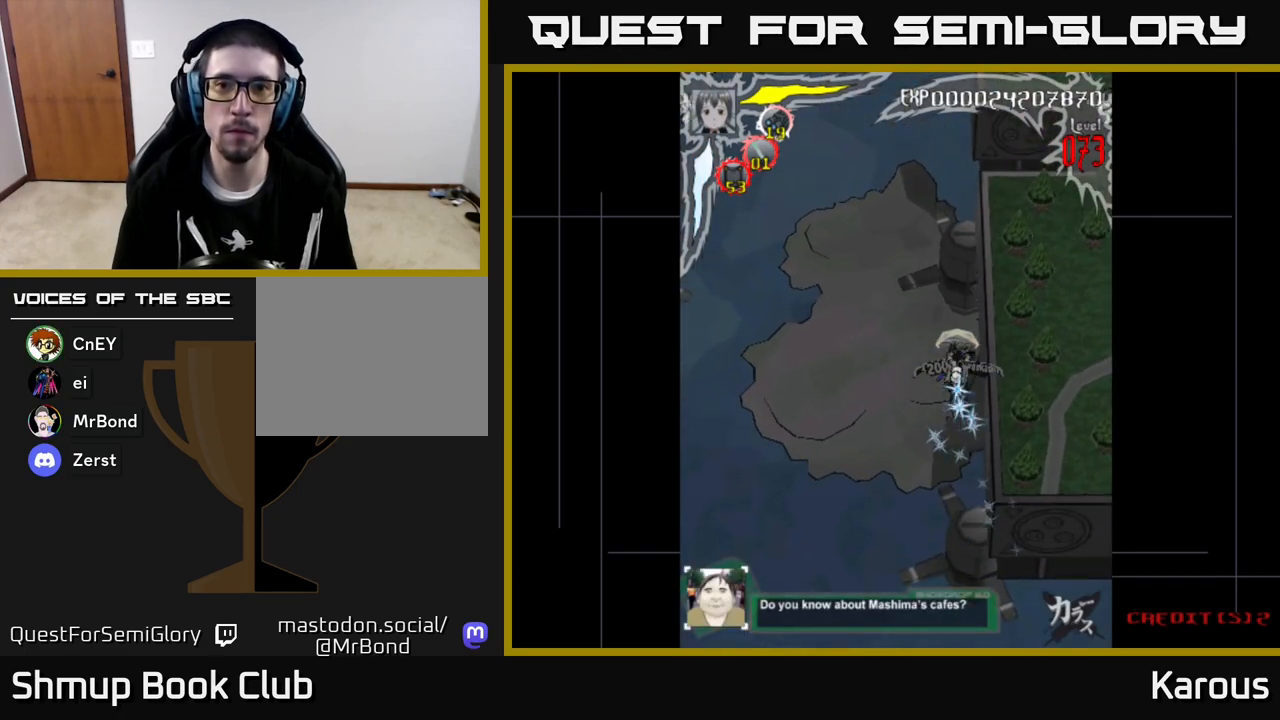
{"buttons": ["DPAD_RIGHT"], "left_stick": "center", "events": [[417, "DPAD_RIGHT", "down"]]}
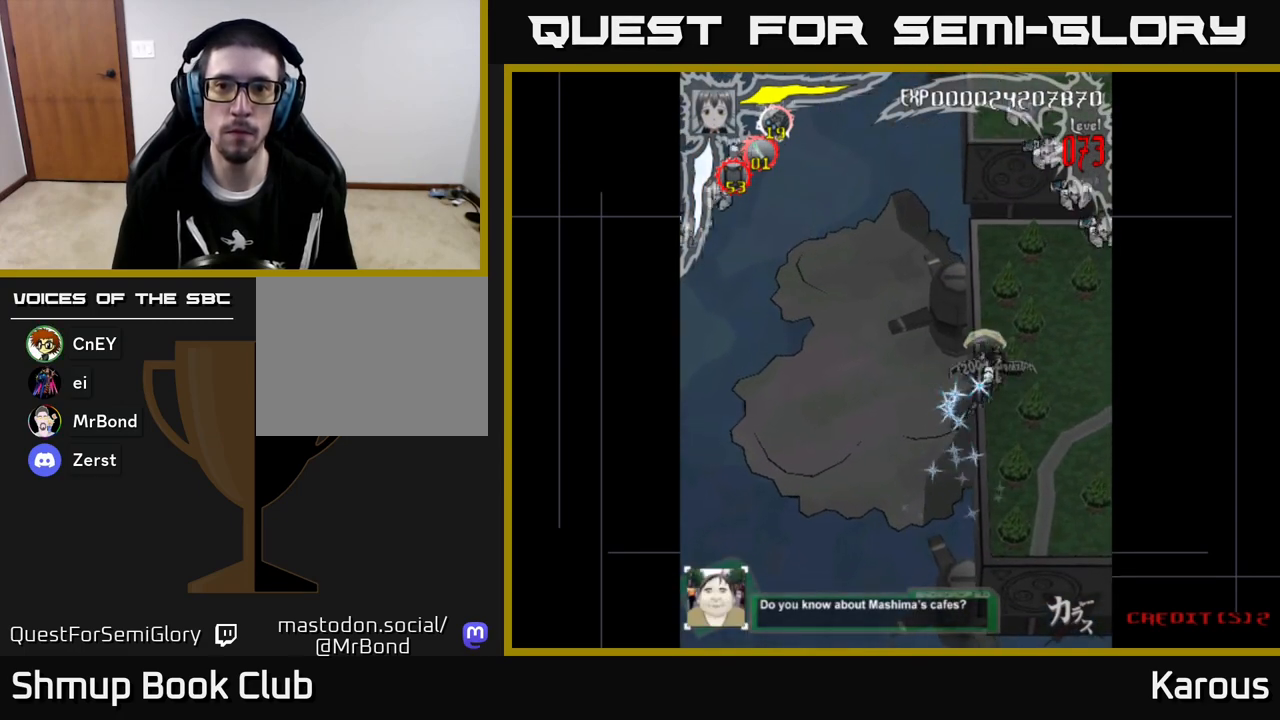
{"buttons": ["A", "DPAD_UP"], "left_stick": "center", "events": [[100, "DPAD_RIGHT", "up"], [150, "DPAD_LEFT", "down"], [150, "DPAD_UP", "down"], [367, "DPAD_LEFT", "up"], [367, "X", "down"], [433, "X", "up"], [483, "A", "down"]]}
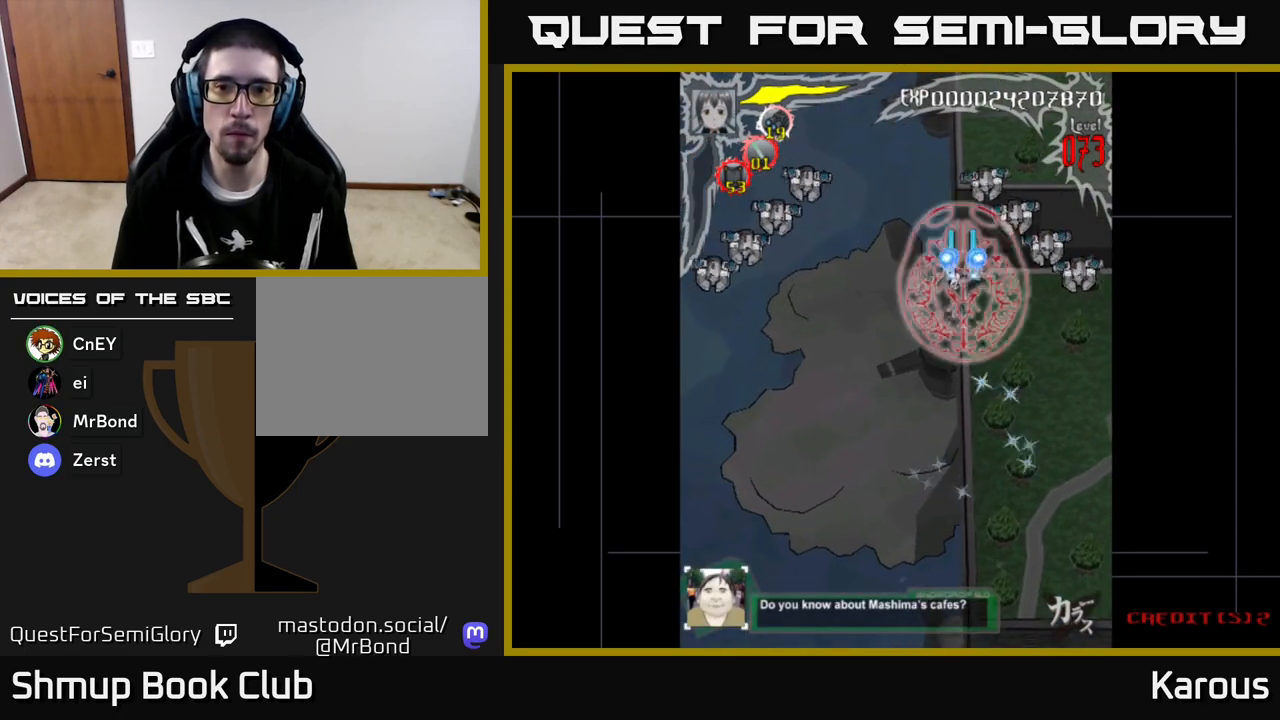
{"buttons": ["A", "DPAD_DOWN", "DPAD_RIGHT"], "left_stick": "center", "events": [[150, "DPAD_UP", "up"], [167, "DPAD_RIGHT", "down"], [217, "DPAD_DOWN", "down"]]}
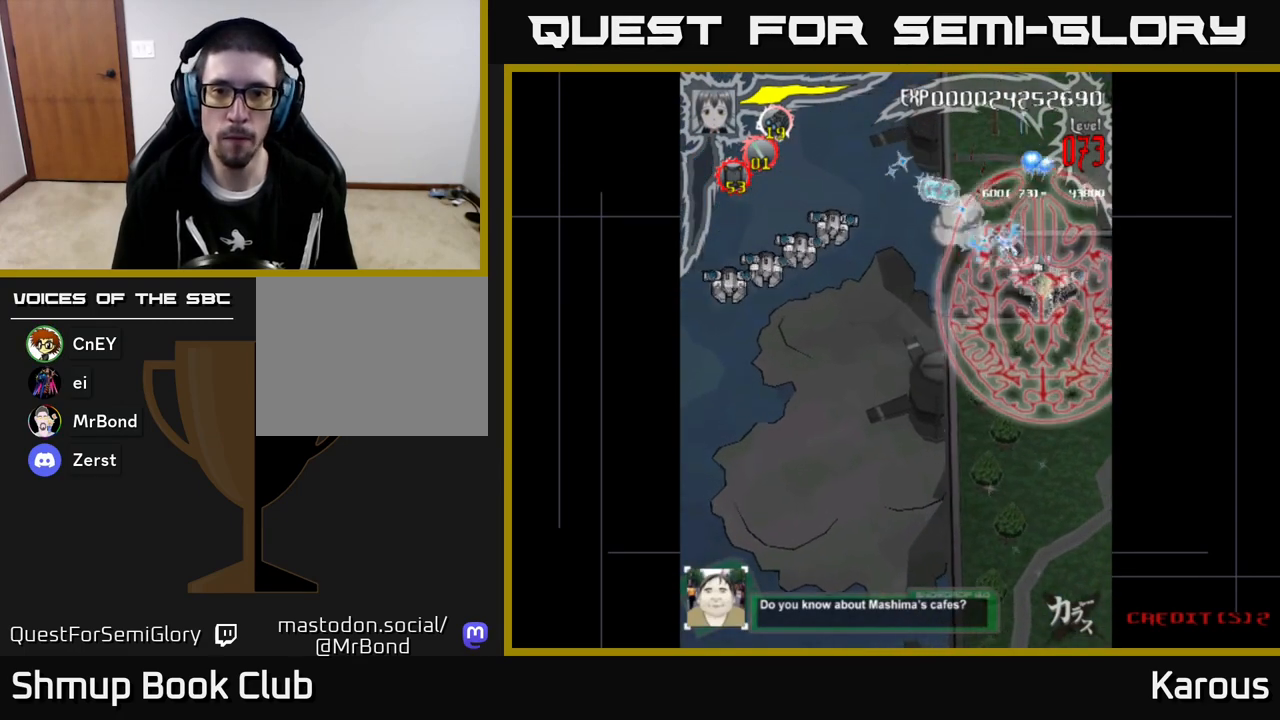
{"buttons": ["A", "DPAD_LEFT"], "left_stick": "center", "events": [[167, "DPAD_RIGHT", "up"], [183, "DPAD_DOWN", "up"], [200, "DPAD_LEFT", "down"]]}